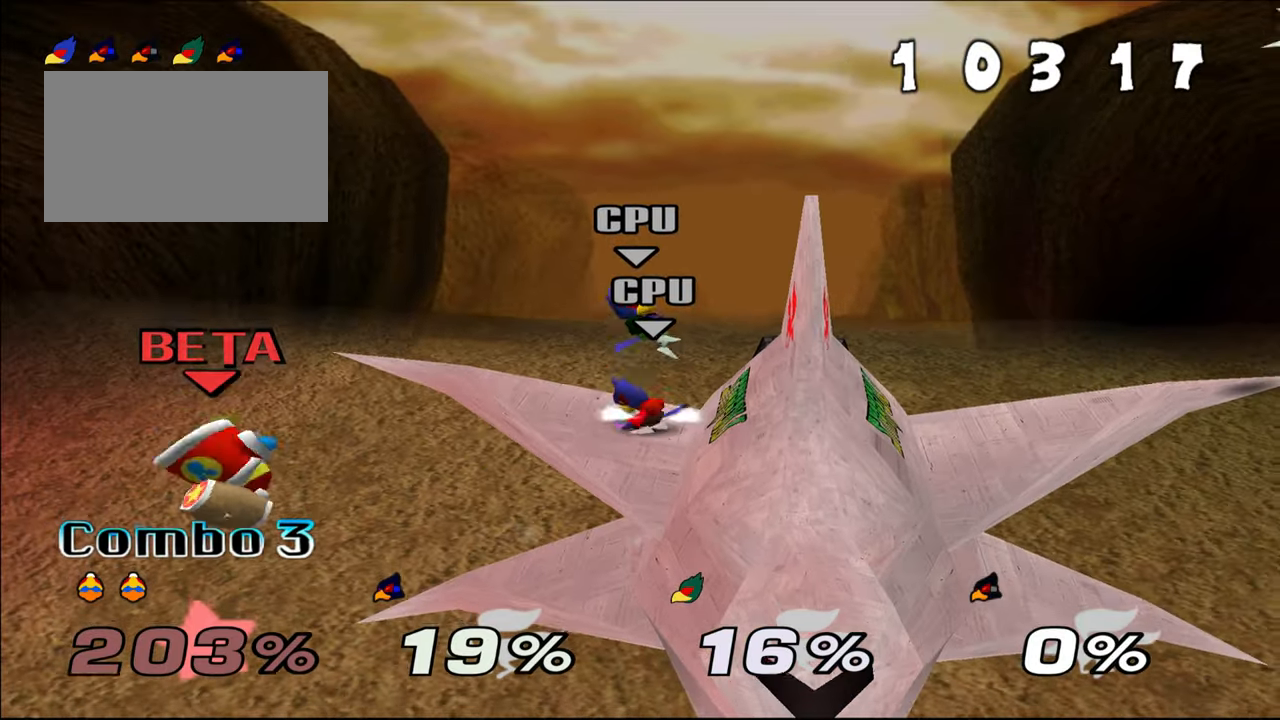
Gameplay with a controller (Nintendo layout); each line is a JSON object with the inputs held at the frame after it. "events" lists button and stick changes between this image and that frame as [ms after this image, input, new state], when the widget could be followed in between. Not read: C_LEFT C_RIGHT L1 L3 R3 START X Y.
{"buttons": [], "left_stick": "center", "events": [[167, "left_stick", "center"], [300, "C_UP", "down"], [484, "C_UP", "up"]]}
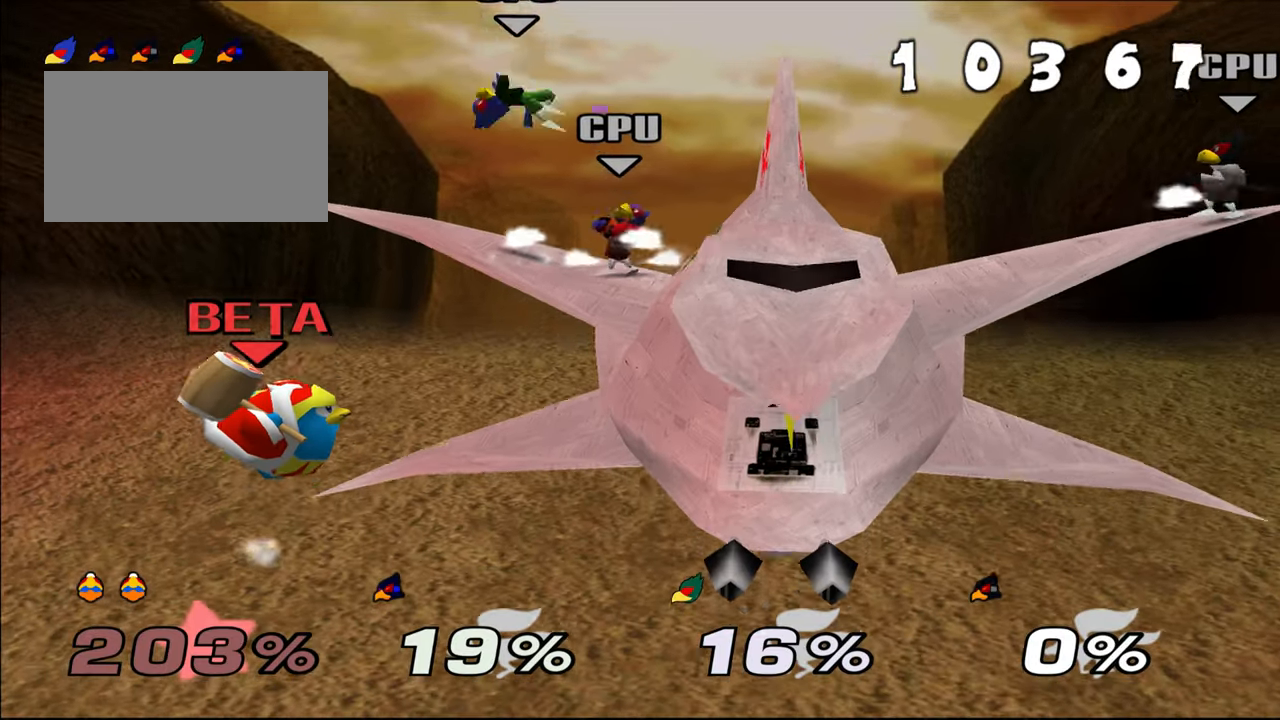
{"buttons": [], "left_stick": "center", "events": []}
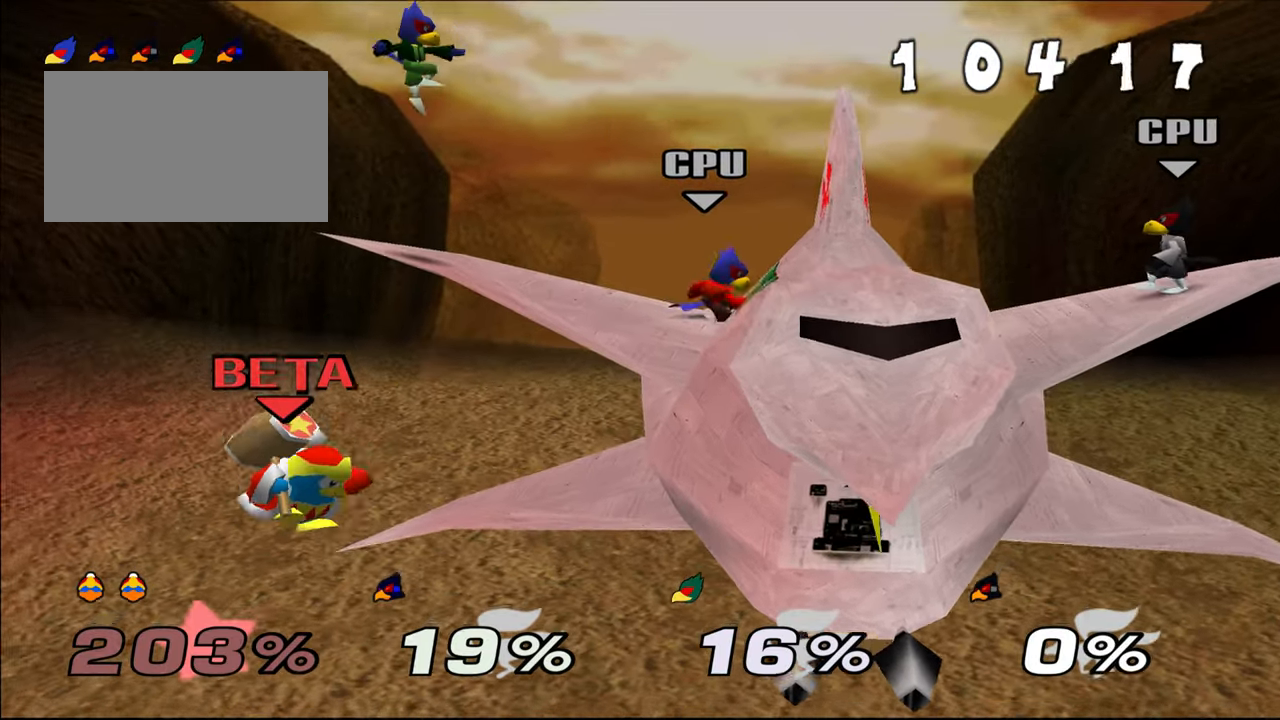
{"buttons": [], "left_stick": "center", "events": []}
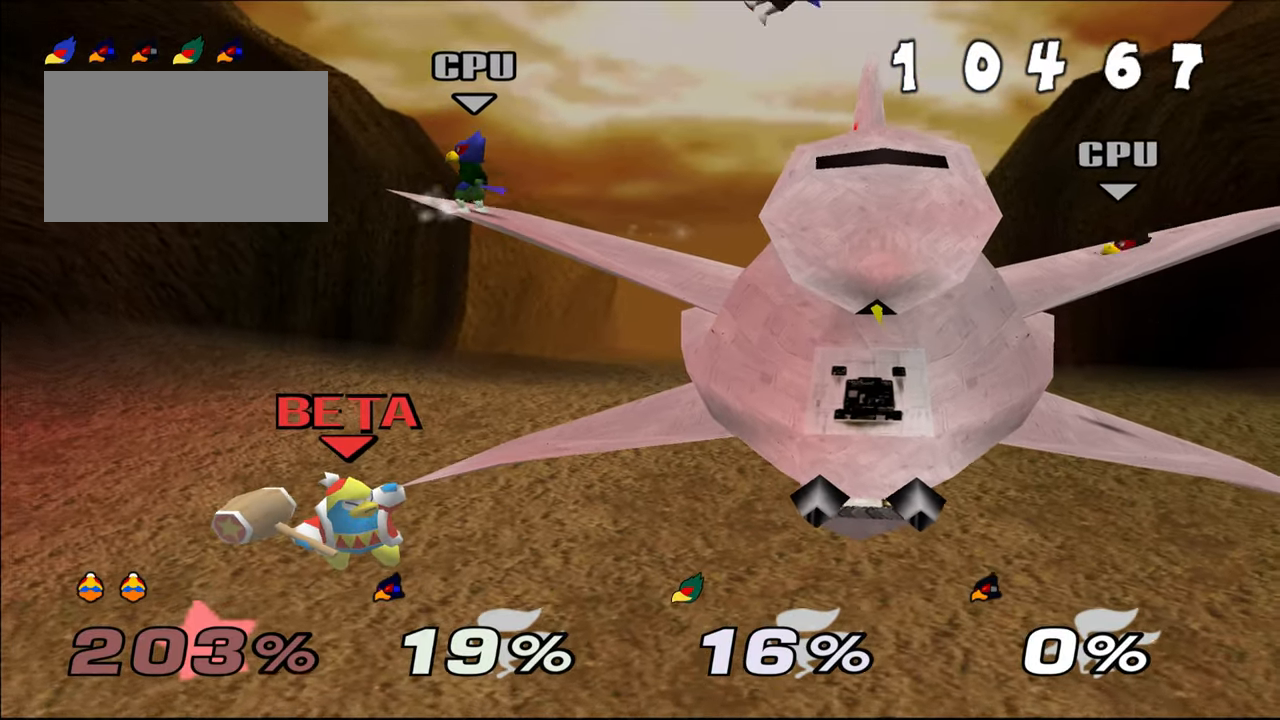
{"buttons": [], "left_stick": "center", "events": []}
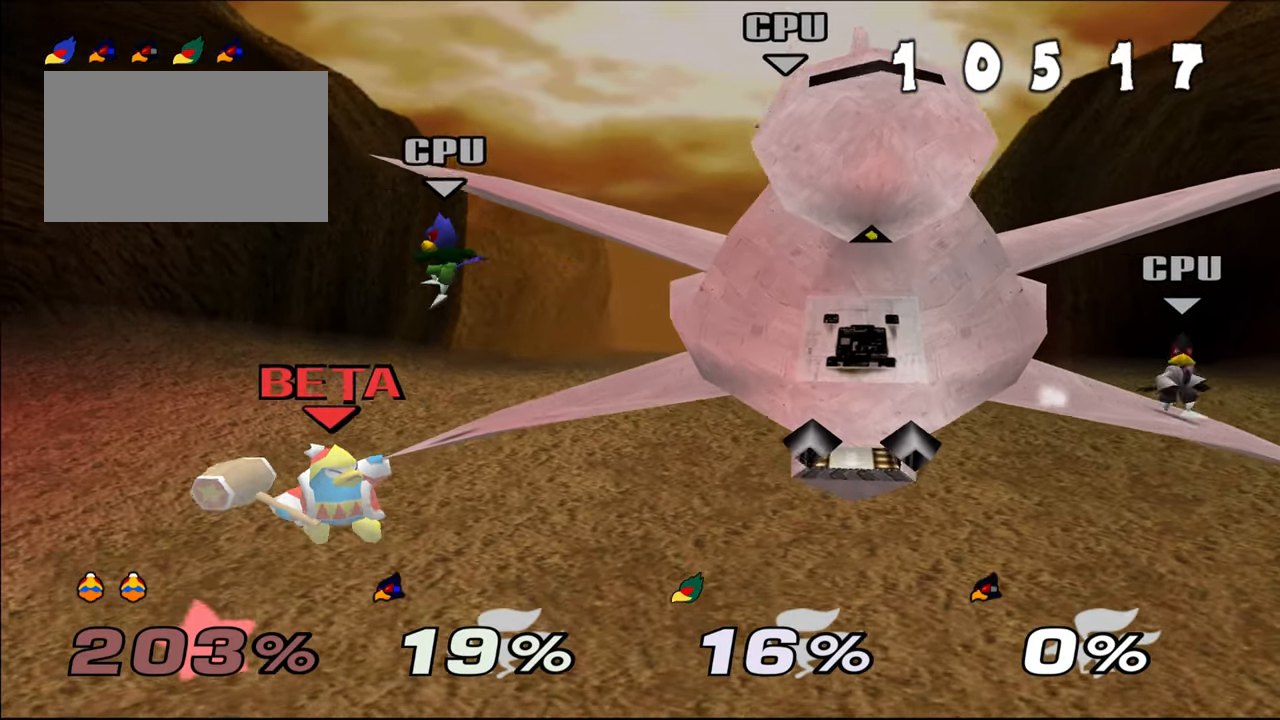
{"buttons": ["B"], "left_stick": "center", "events": [[184, "left_stick", "down"], [234, "C_UP", "down"], [284, "left_stick", "center"], [300, "B", "down"], [300, "C_UP", "up"]]}
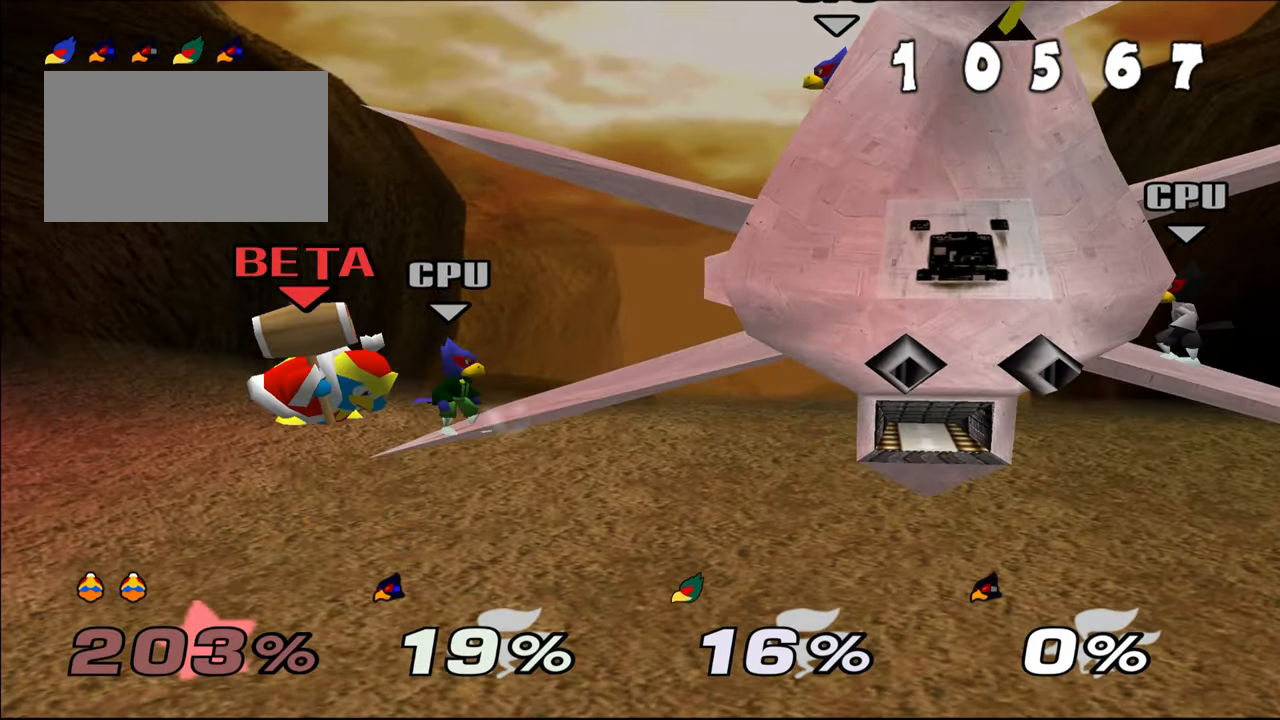
{"buttons": [], "left_stick": "center", "events": [[483, "B", "up"]]}